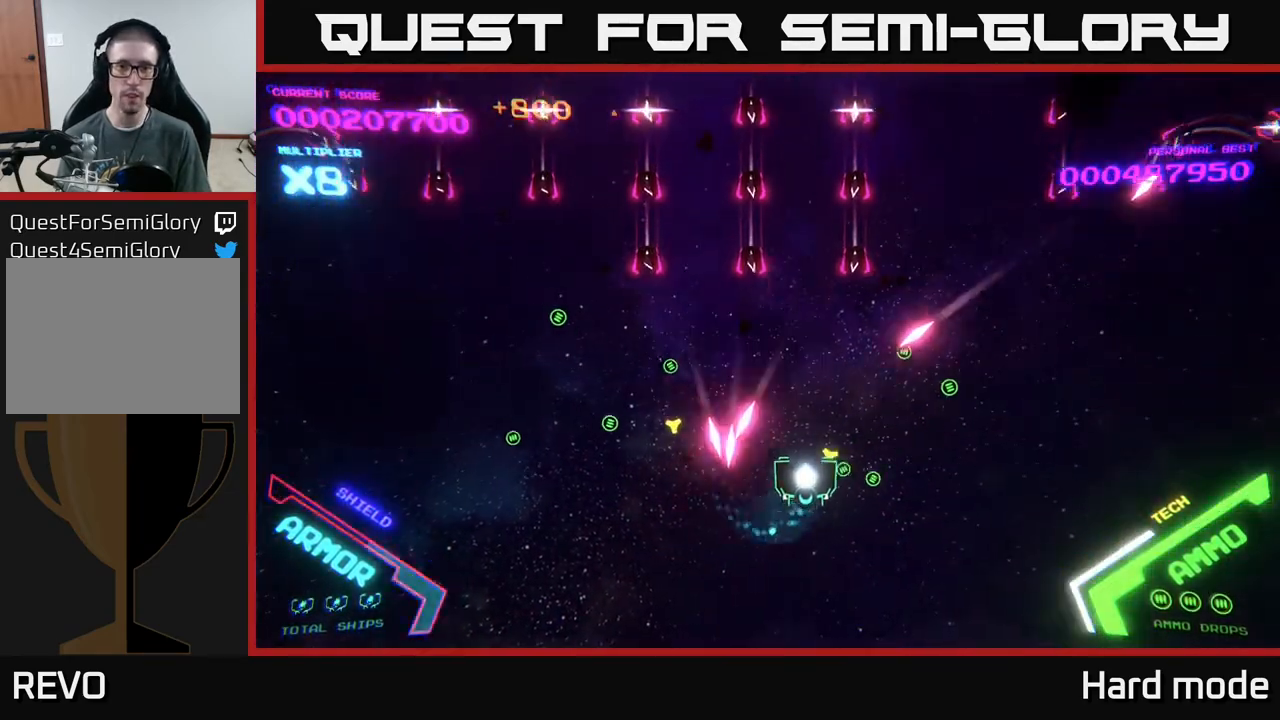
Gameplay with a controller (Xbox layout); each line is a JSON object with the inputs held at the frame after it. "events" lists button and stick changes between this image and that frame as [ms after this image, input, new state], when the widget could be followed in between. Not read: right_stick.
{"buttons": [], "left_stick": "right", "events": [[83, "left_stick", "down-right"], [267, "left_stick", "right"]]}
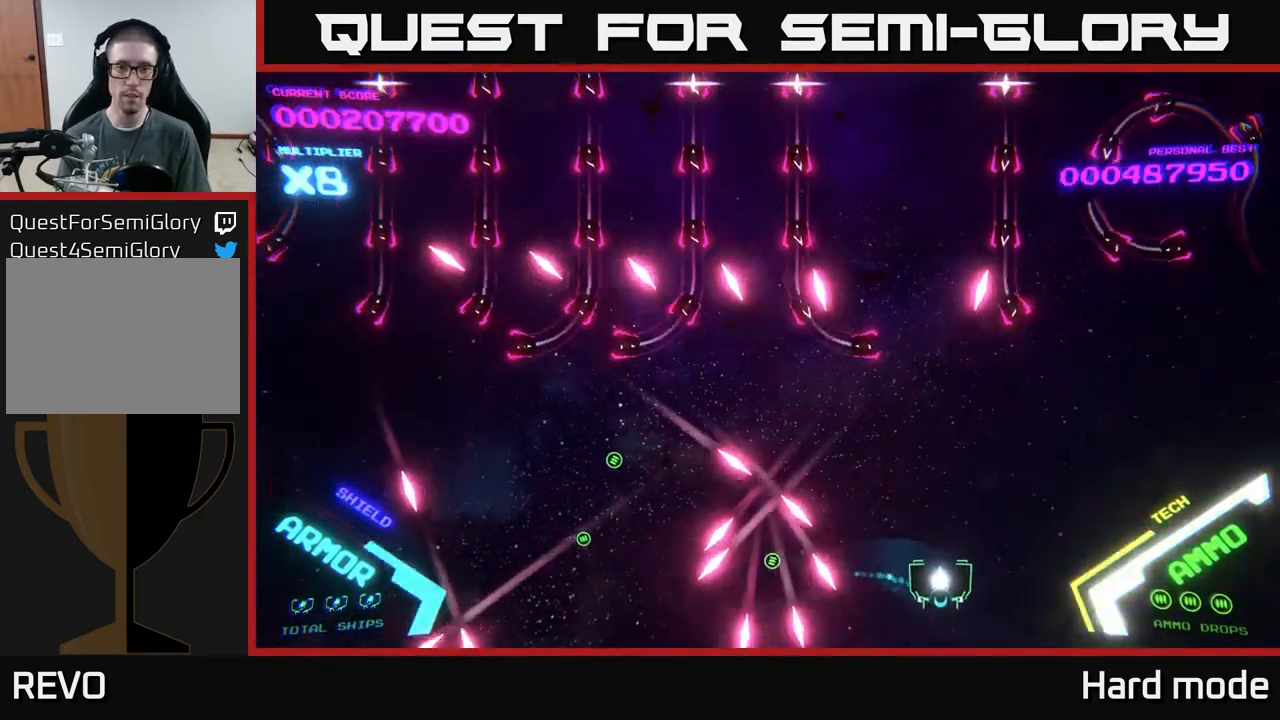
{"buttons": [], "left_stick": "up-right", "events": [[367, "left_stick", "up-right"]]}
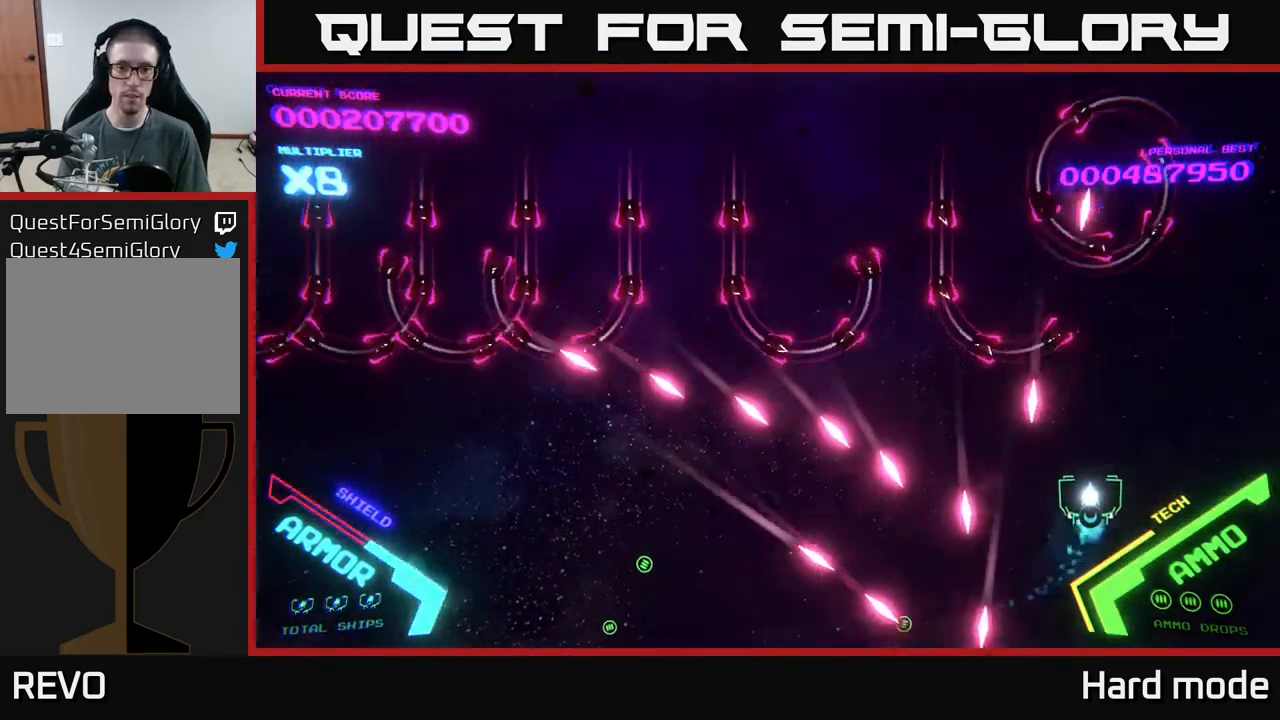
{"buttons": [], "left_stick": "up", "events": [[483, "left_stick", "up"]]}
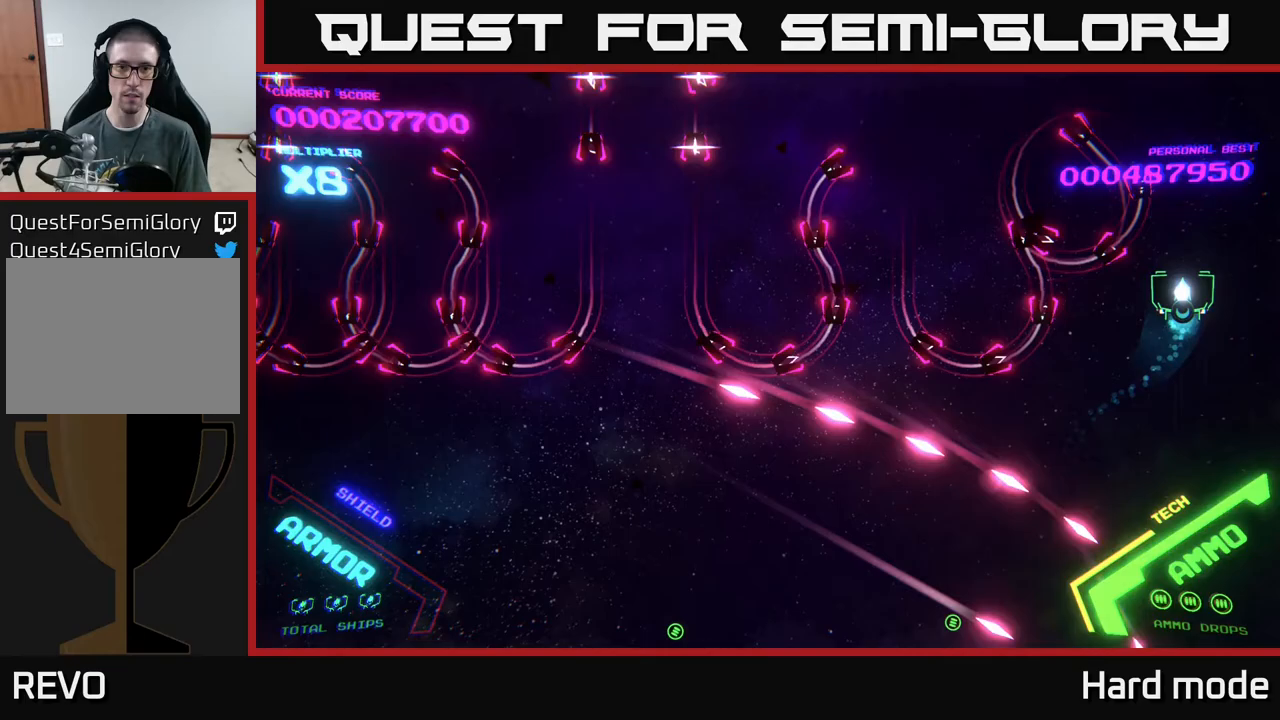
{"buttons": [], "left_stick": "left", "events": [[250, "left_stick", "up-left"], [350, "left_stick", "left"]]}
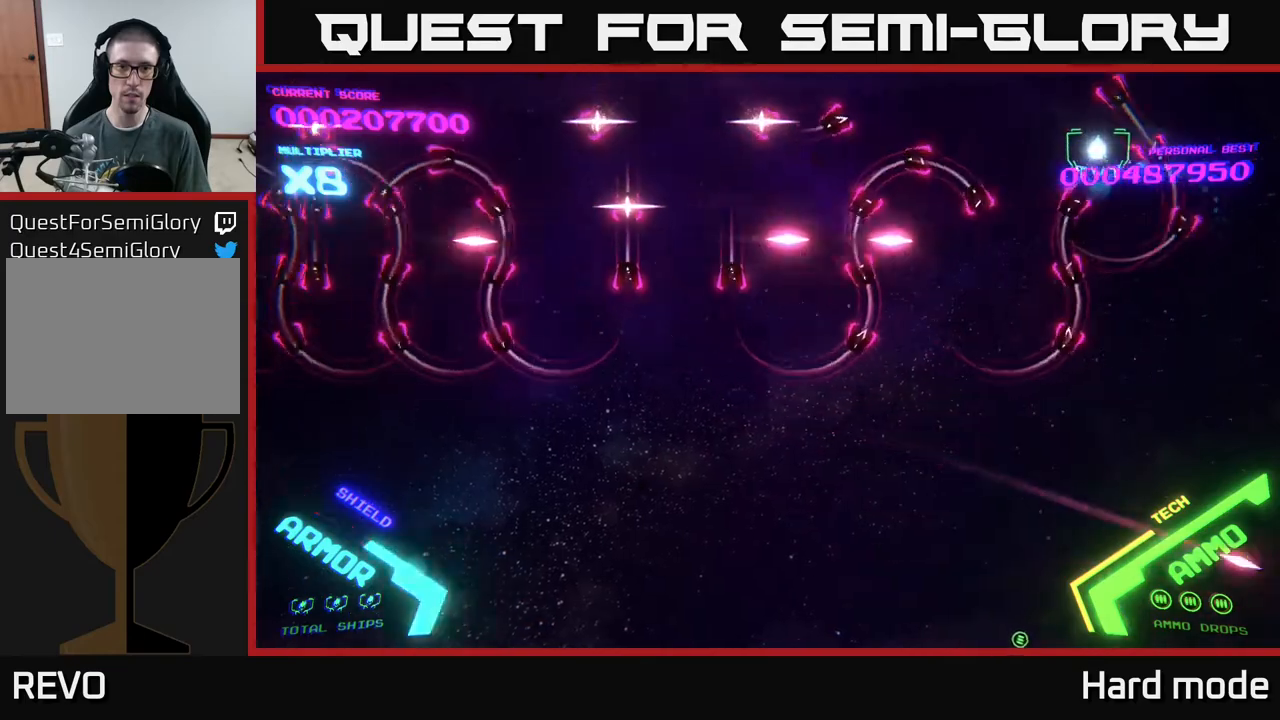
{"buttons": [], "left_stick": "left", "events": []}
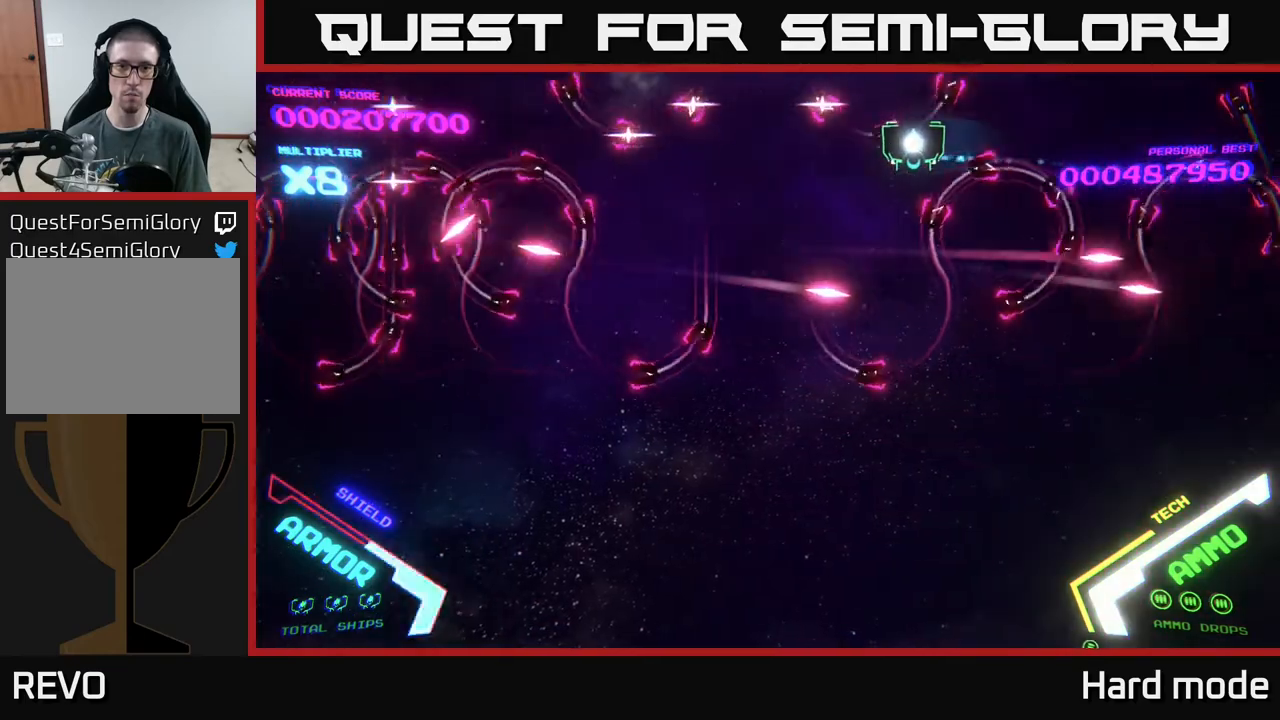
{"buttons": [], "left_stick": "center", "events": [[217, "left_stick", "up-left"], [450, "left_stick", "center"]]}
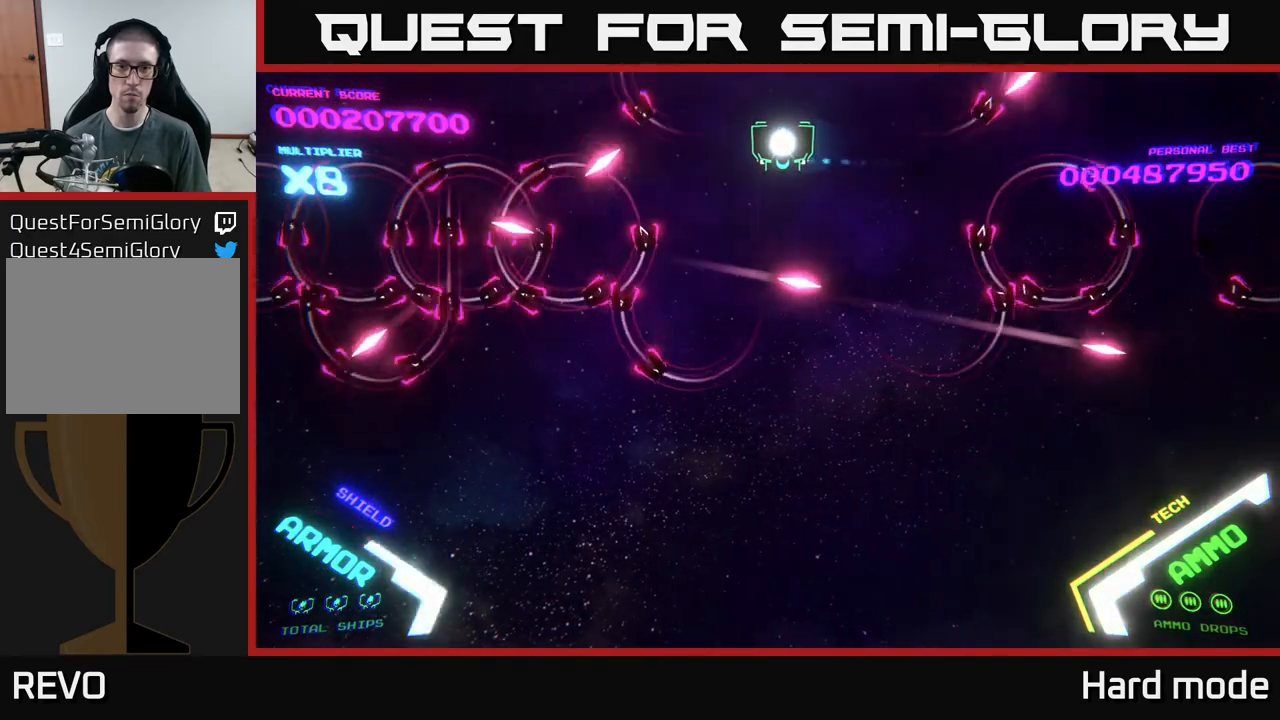
{"buttons": ["B"], "left_stick": "up", "events": [[117, "B", "down"], [250, "left_stick", "down"], [450, "left_stick", "up"]]}
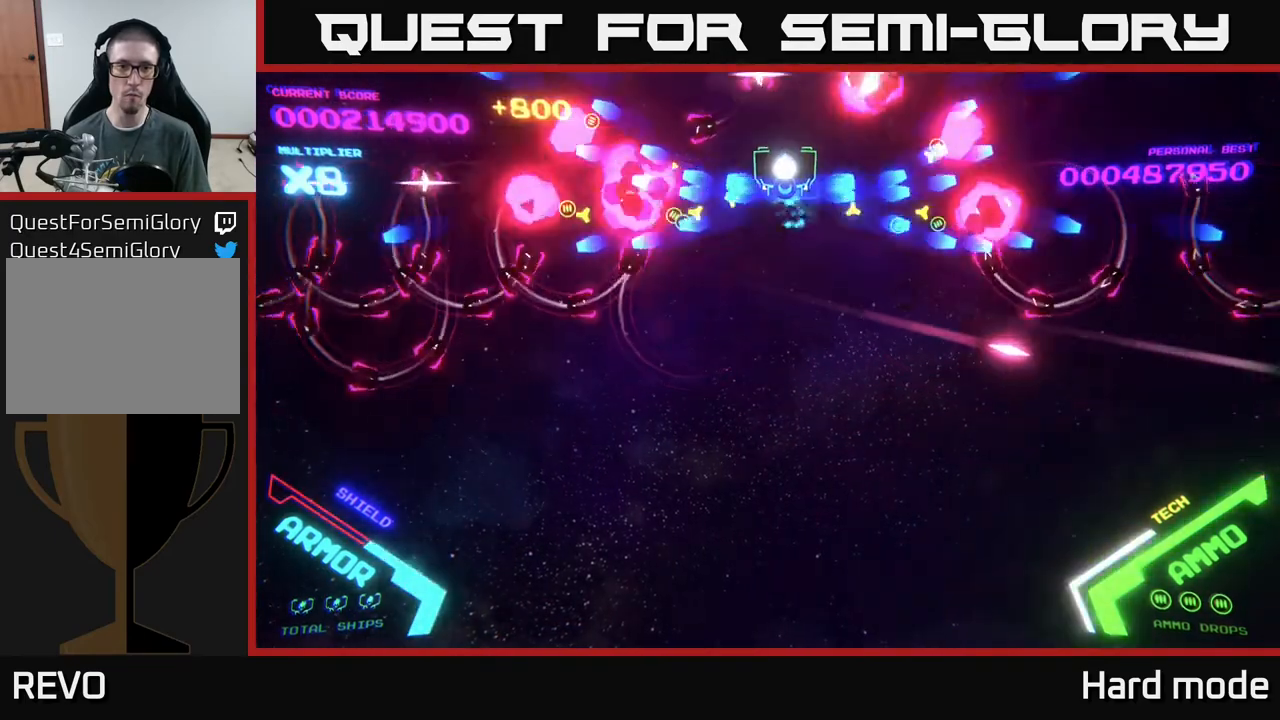
{"buttons": ["B"], "left_stick": "left", "events": [[150, "left_stick", "down"], [483, "left_stick", "left"]]}
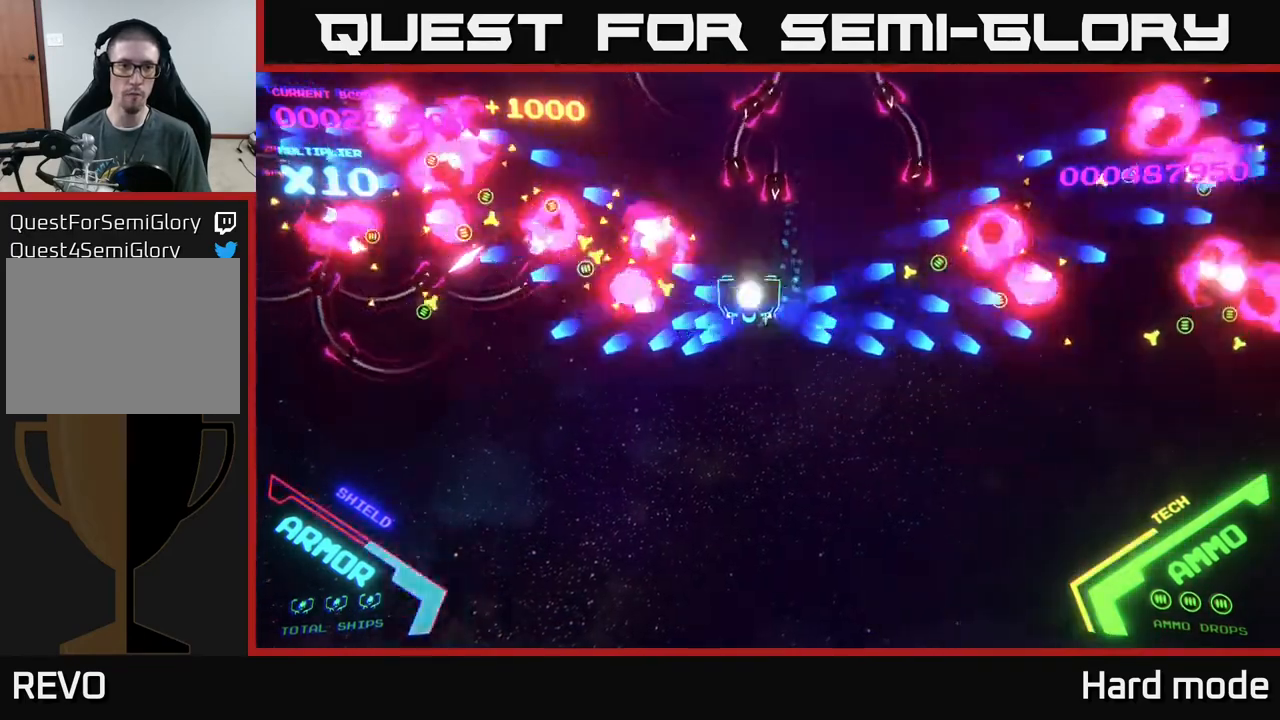
{"buttons": ["B"], "left_stick": "right", "events": [[67, "left_stick", "up"], [483, "left_stick", "right"]]}
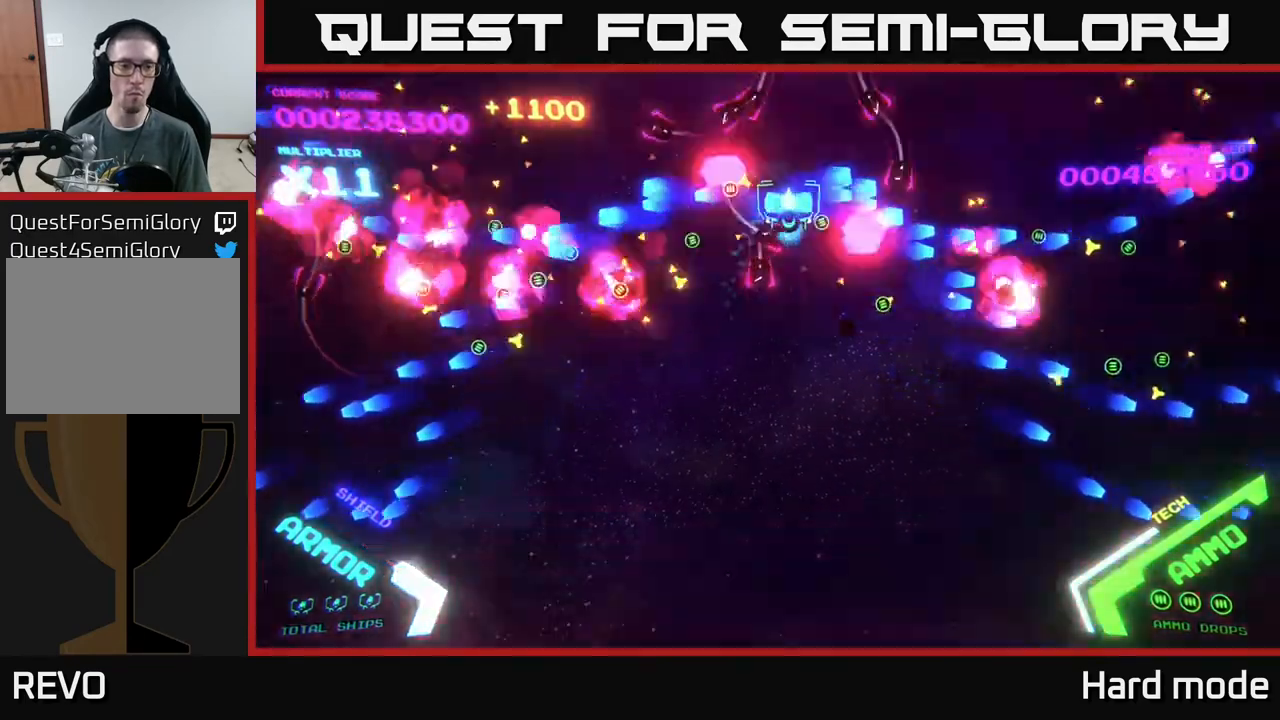
{"buttons": [], "left_stick": "down-right", "events": [[17, "left_stick", "down"], [233, "left_stick", "down-right"], [383, "B", "up"]]}
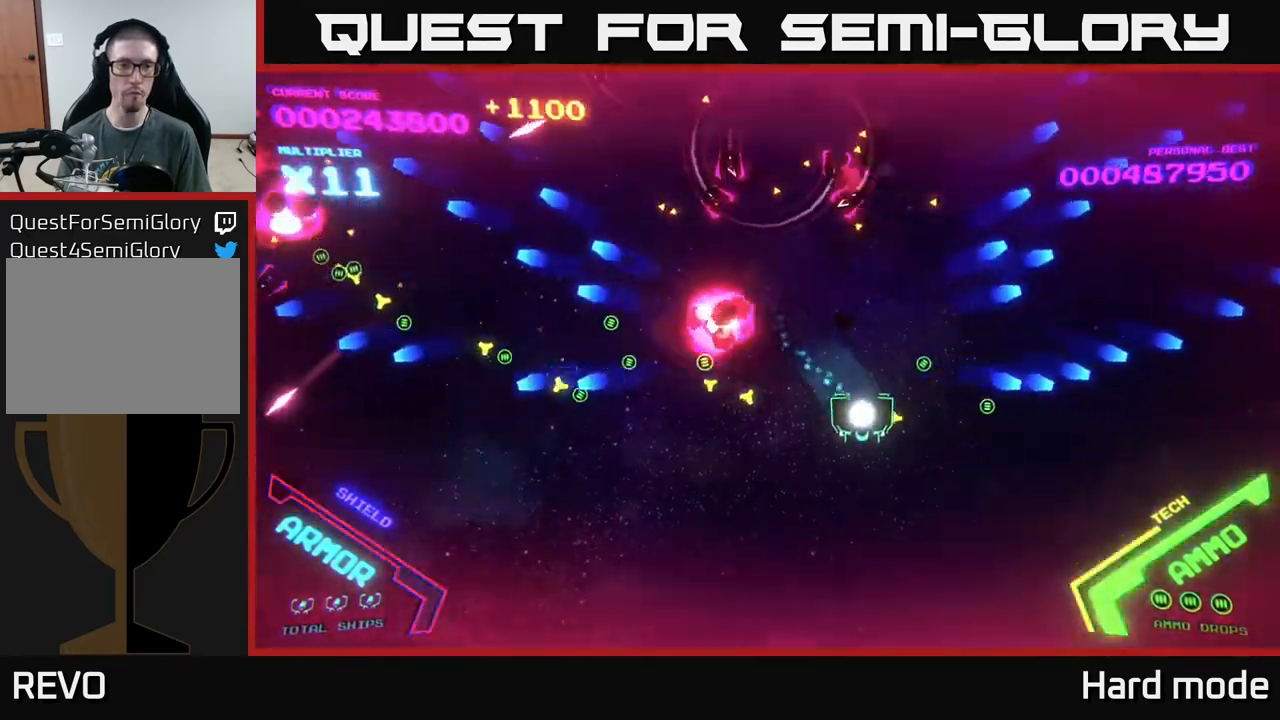
{"buttons": [], "left_stick": "left", "events": [[317, "left_stick", "down-left"], [400, "left_stick", "left"]]}
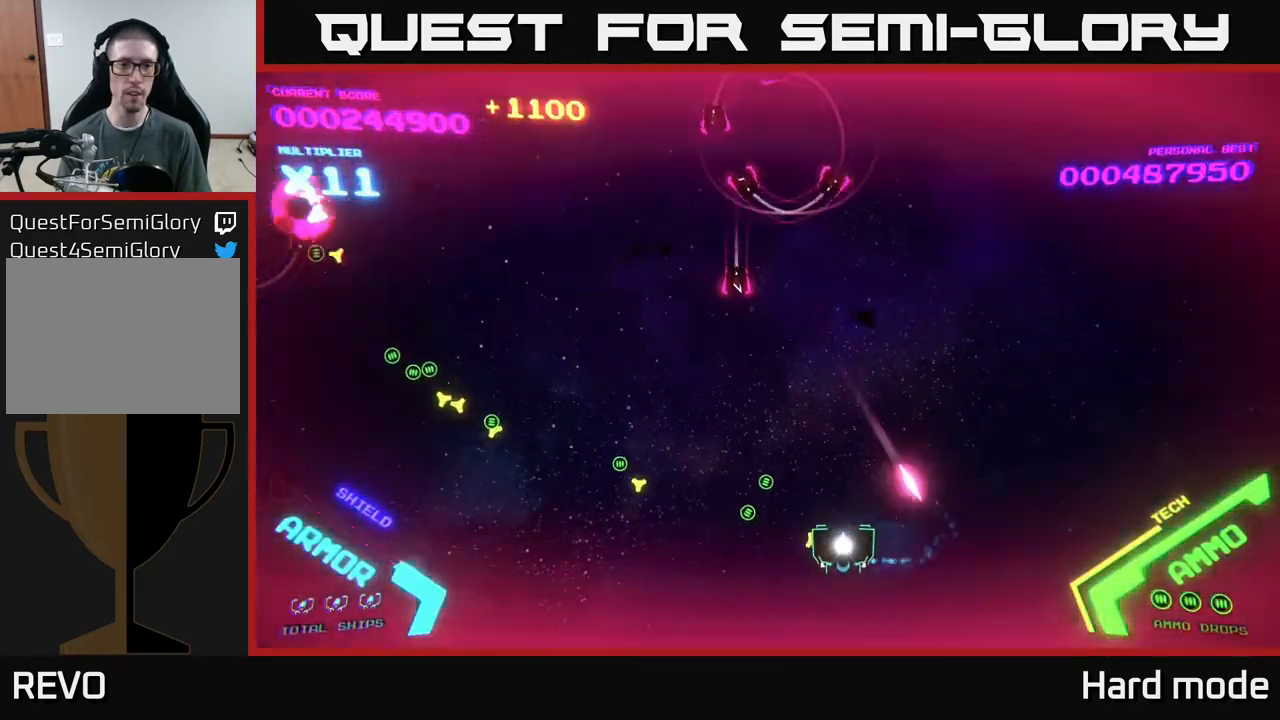
{"buttons": [], "left_stick": "up-left", "events": [[250, "left_stick", "up-left"]]}
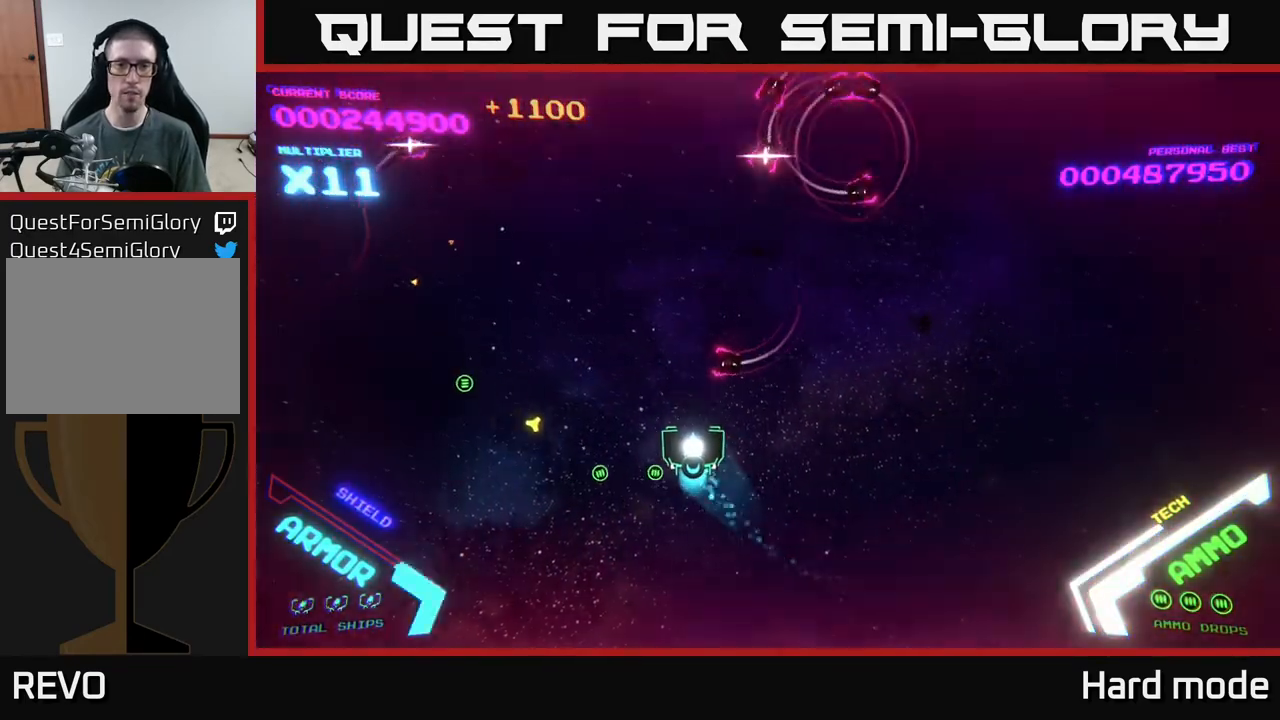
{"buttons": ["B"], "left_stick": "up", "events": [[200, "B", "down"], [250, "left_stick", "up"]]}
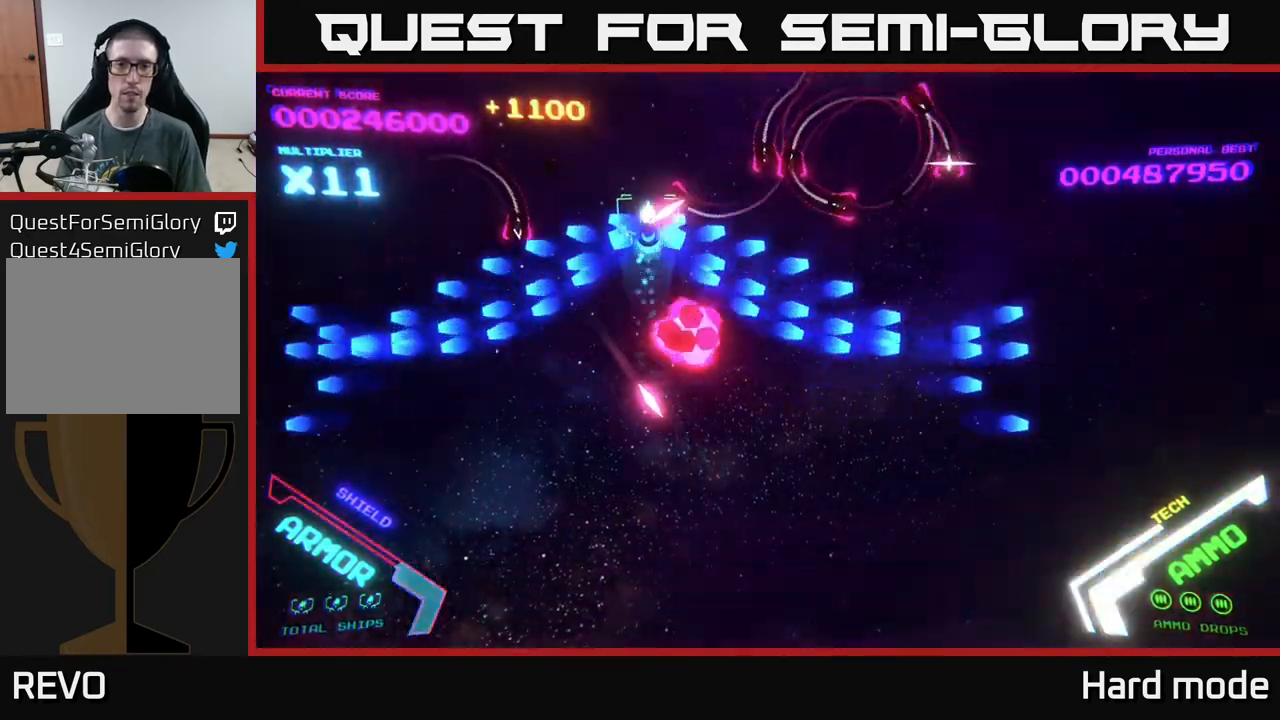
{"buttons": [], "left_stick": "down-right", "events": [[117, "left_stick", "up-right"], [300, "left_stick", "right"], [417, "left_stick", "down-right"], [483, "B", "up"]]}
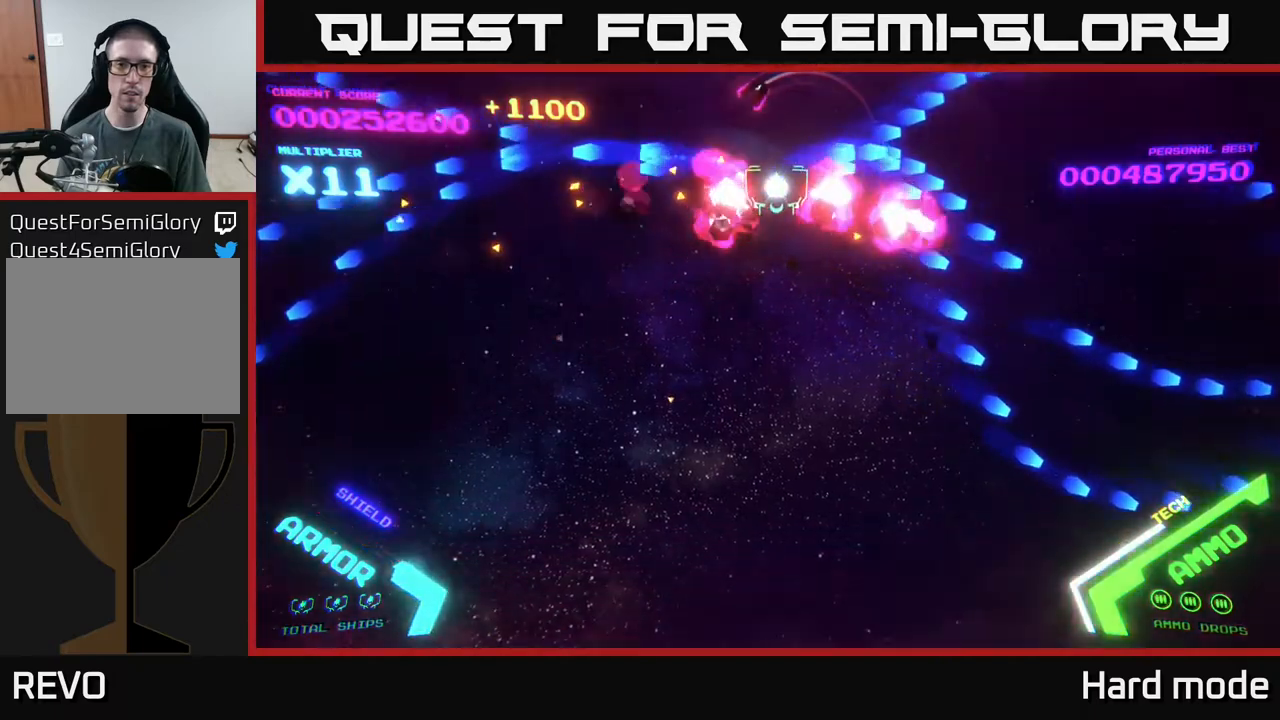
{"buttons": ["A"], "left_stick": "left", "events": [[300, "A", "down"], [300, "left_stick", "up"], [350, "left_stick", "left"]]}
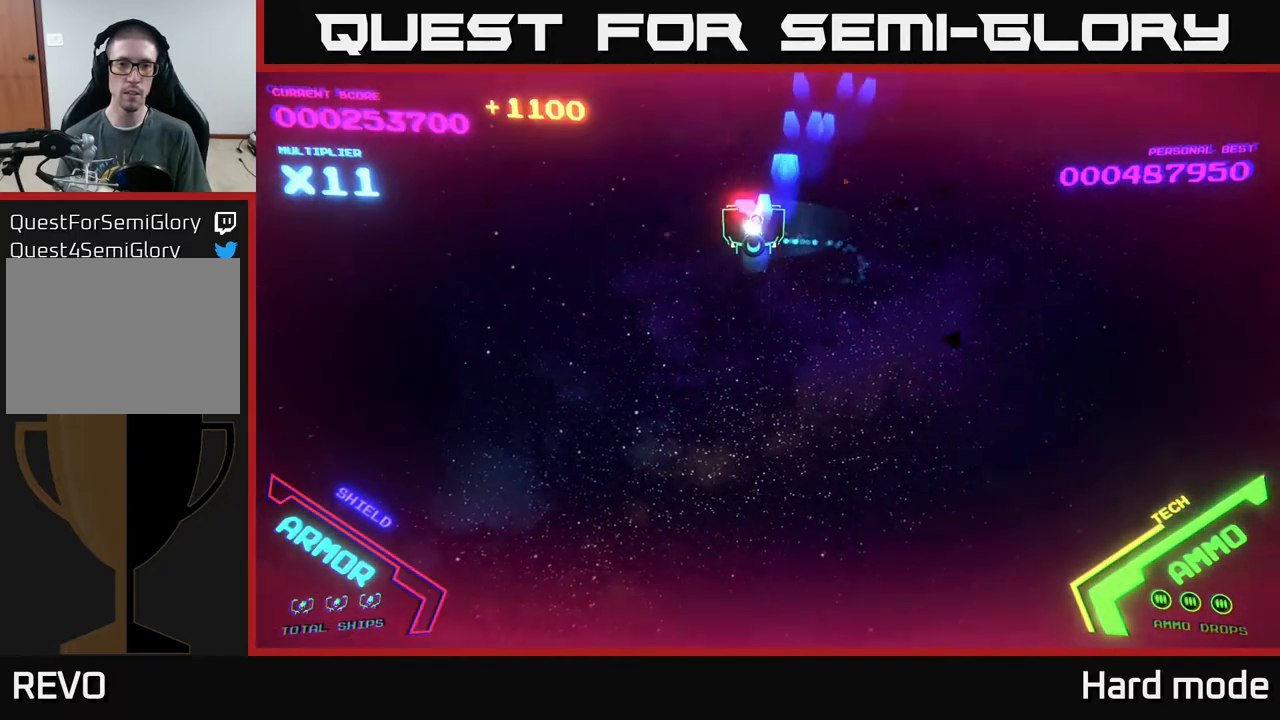
{"buttons": [], "left_stick": "down-right", "events": [[33, "A", "up"], [100, "left_stick", "down-left"], [167, "B", "down"], [200, "left_stick", "down"], [300, "B", "up"], [400, "left_stick", "down-right"]]}
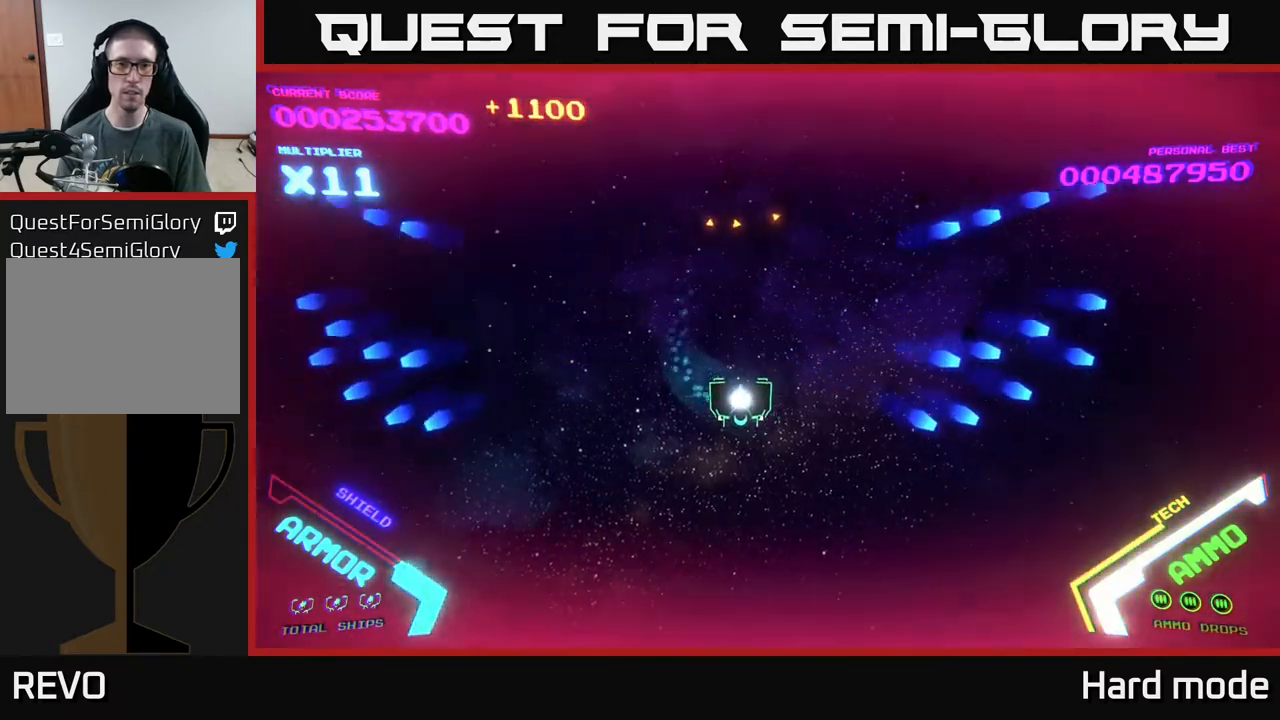
{"buttons": [], "left_stick": "left", "events": [[33, "left_stick", "right"], [283, "left_stick", "left"]]}
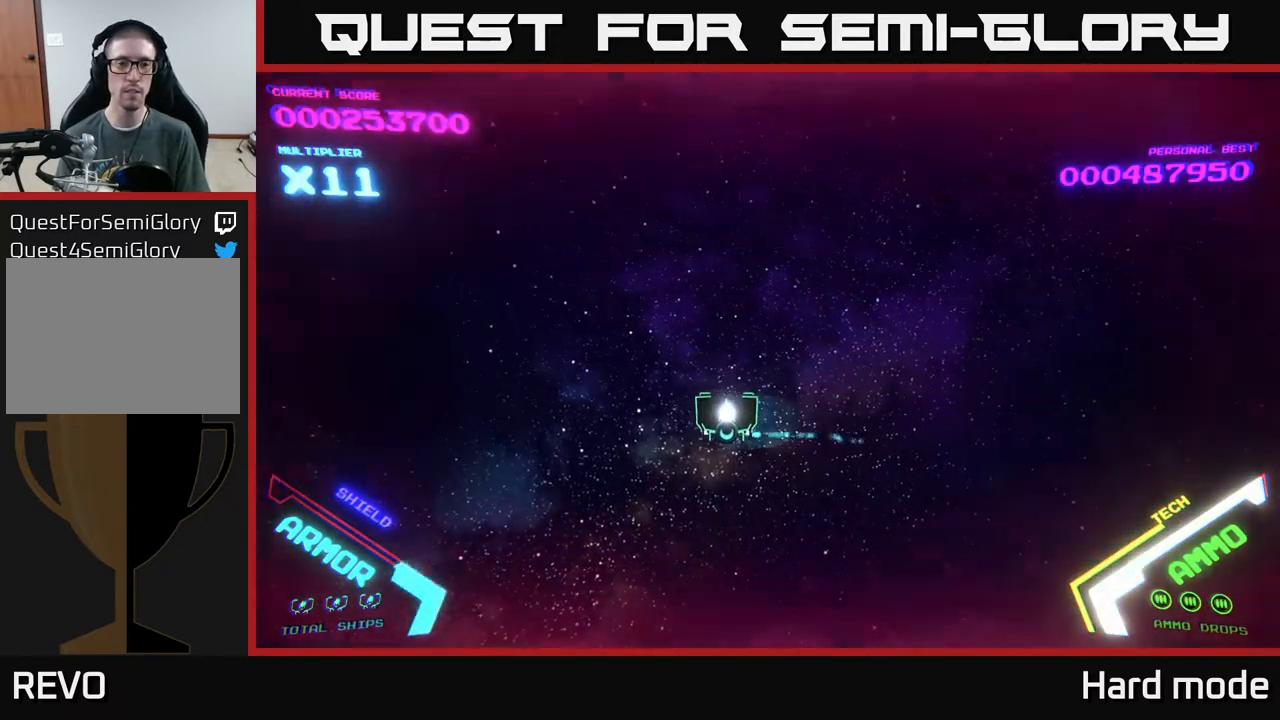
{"buttons": [], "left_stick": "right", "events": [[83, "left_stick", "up"], [167, "left_stick", "right"]]}
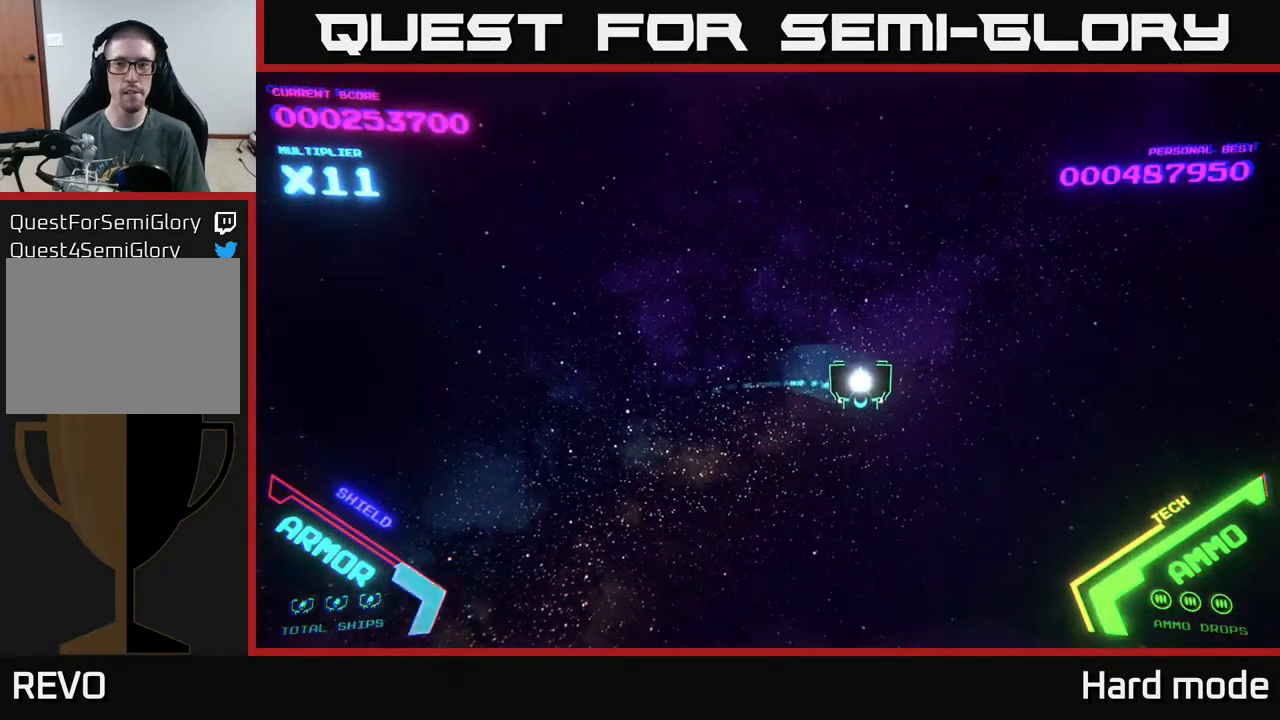
{"buttons": [], "left_stick": "right", "events": [[233, "left_stick", "center"], [450, "left_stick", "right"]]}
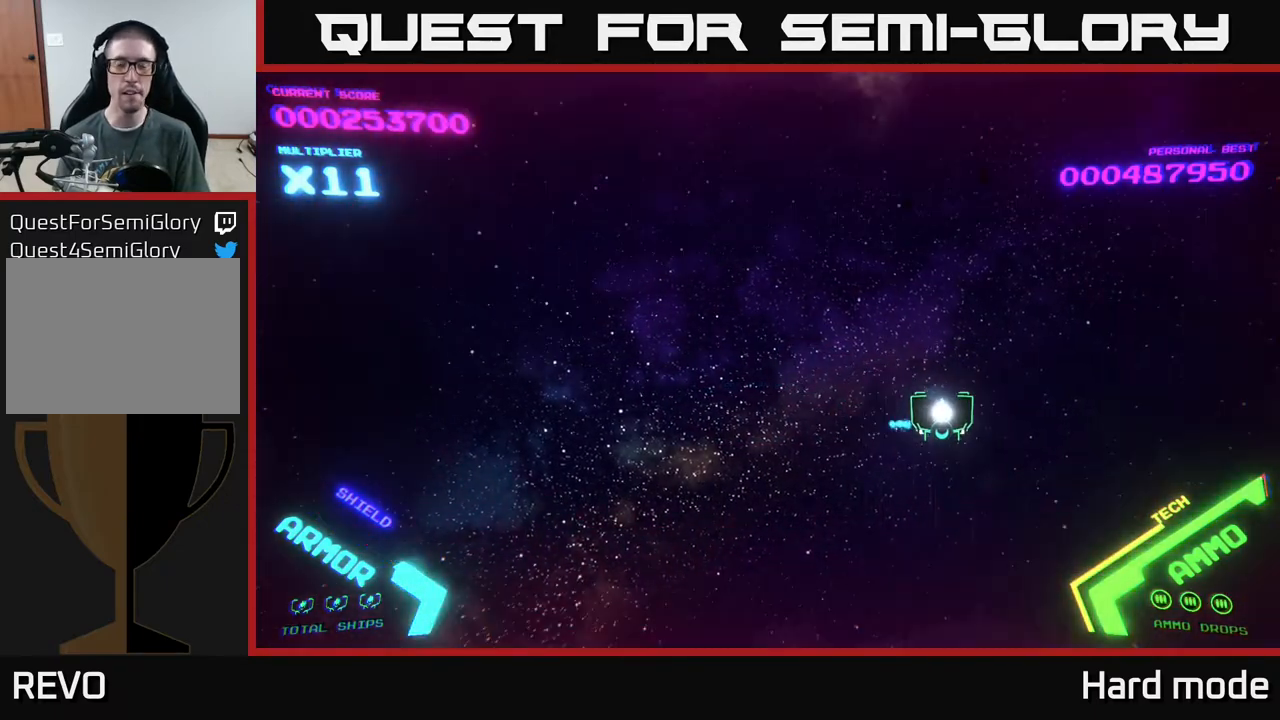
{"buttons": [], "left_stick": "center", "events": [[217, "left_stick", "up-left"], [283, "left_stick", "down-left"], [433, "left_stick", "center"]]}
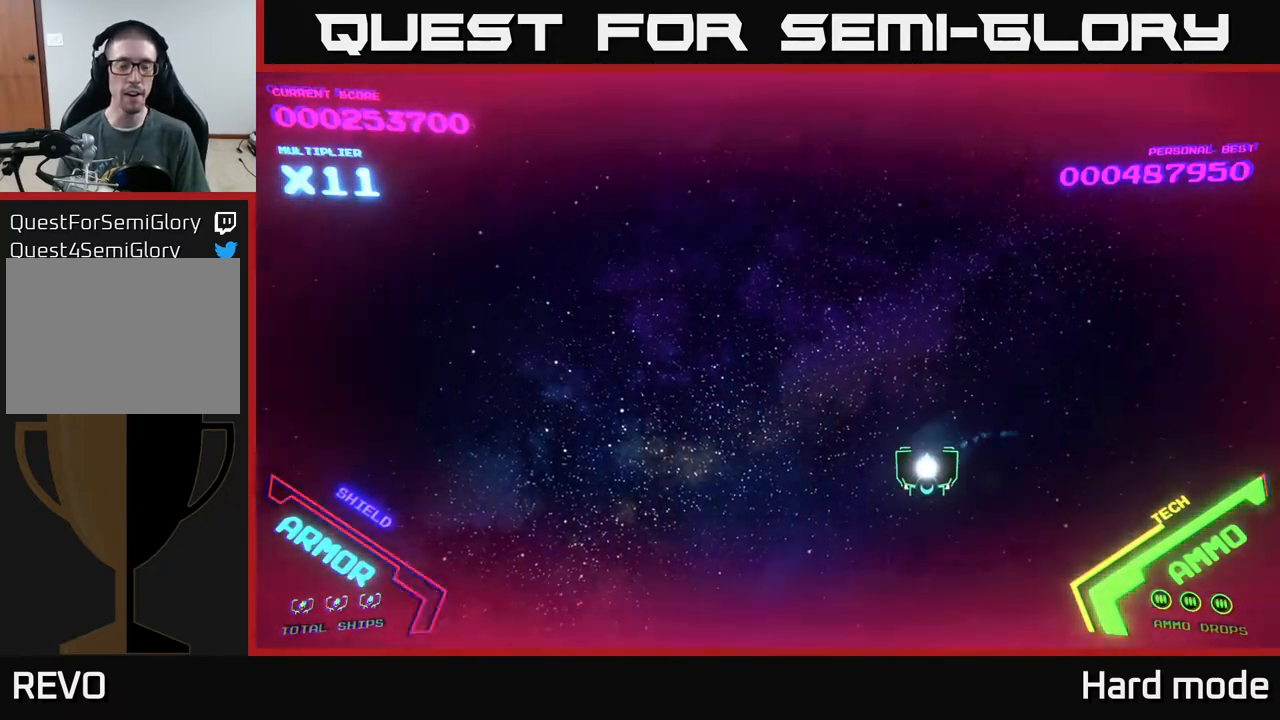
{"buttons": [], "left_stick": "up", "events": [[217, "left_stick", "down"], [467, "left_stick", "up"]]}
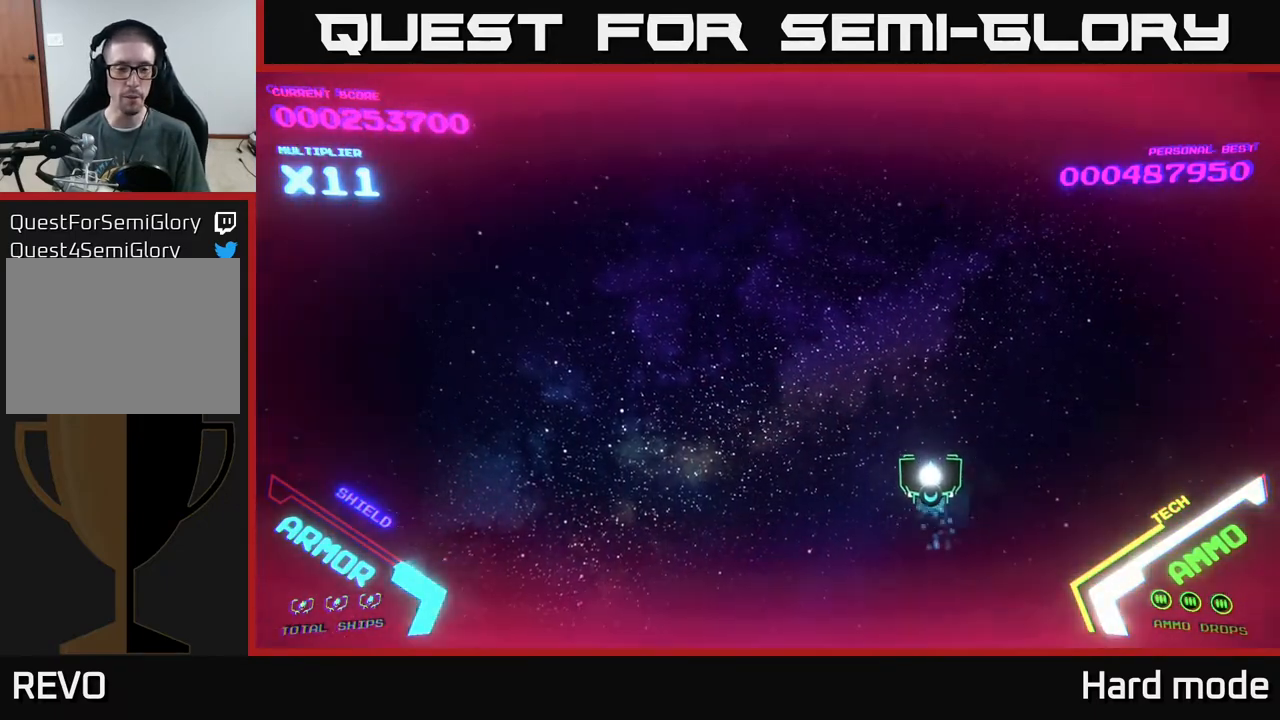
{"buttons": [], "left_stick": "up-left", "events": [[100, "left_stick", "left"], [150, "left_stick", "center"], [367, "left_stick", "left"], [483, "left_stick", "up-left"]]}
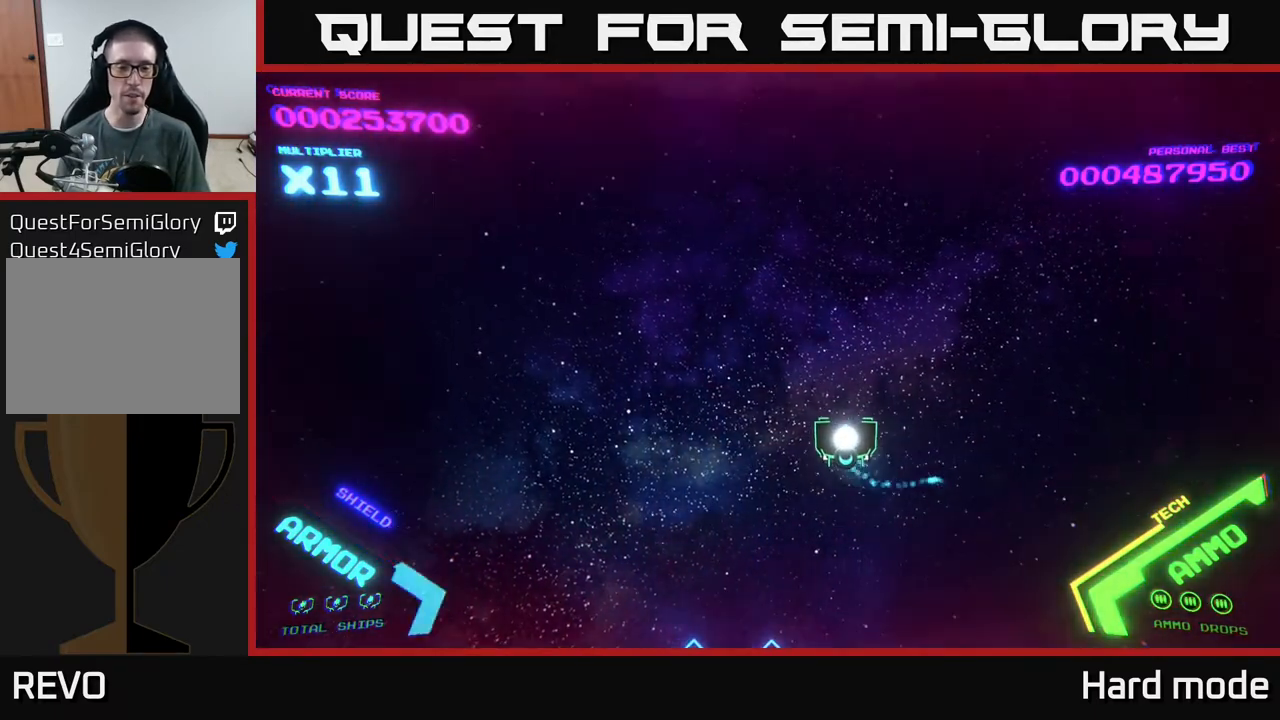
{"buttons": [], "left_stick": "down-left", "events": [[100, "left_stick", "up"], [300, "left_stick", "down-left"]]}
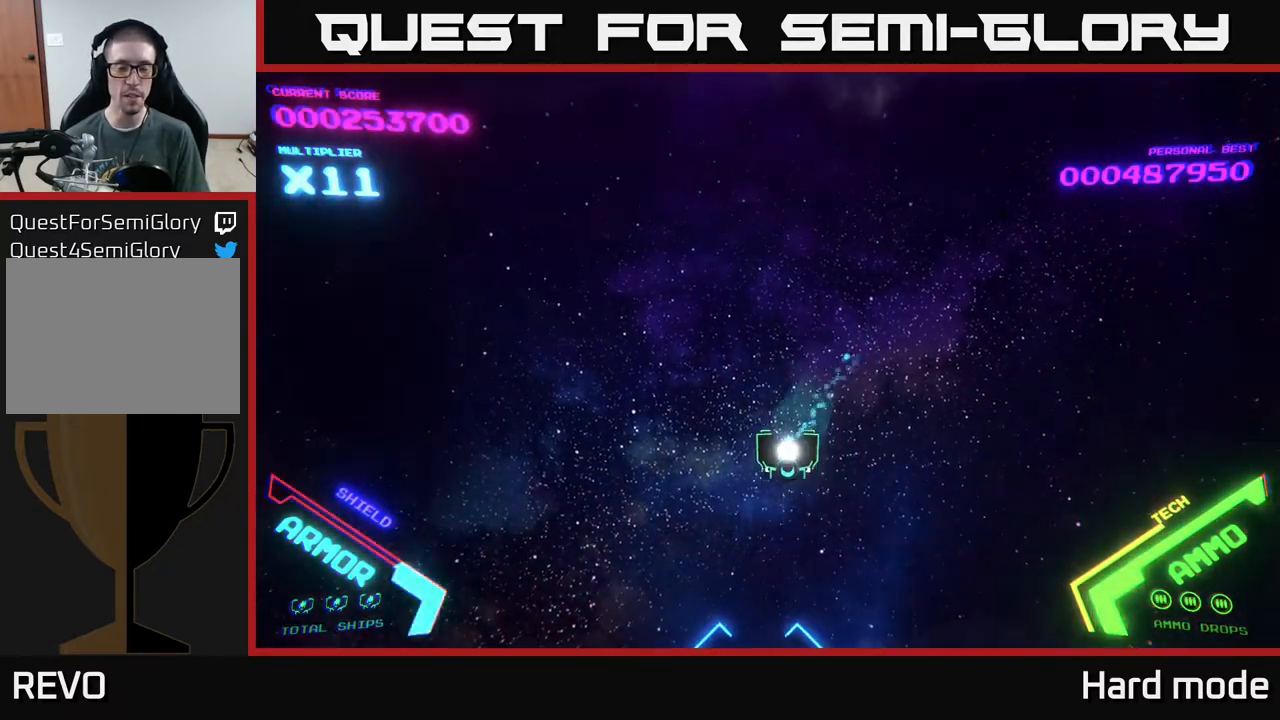
{"buttons": [], "left_stick": "center", "events": [[267, "left_stick", "center"]]}
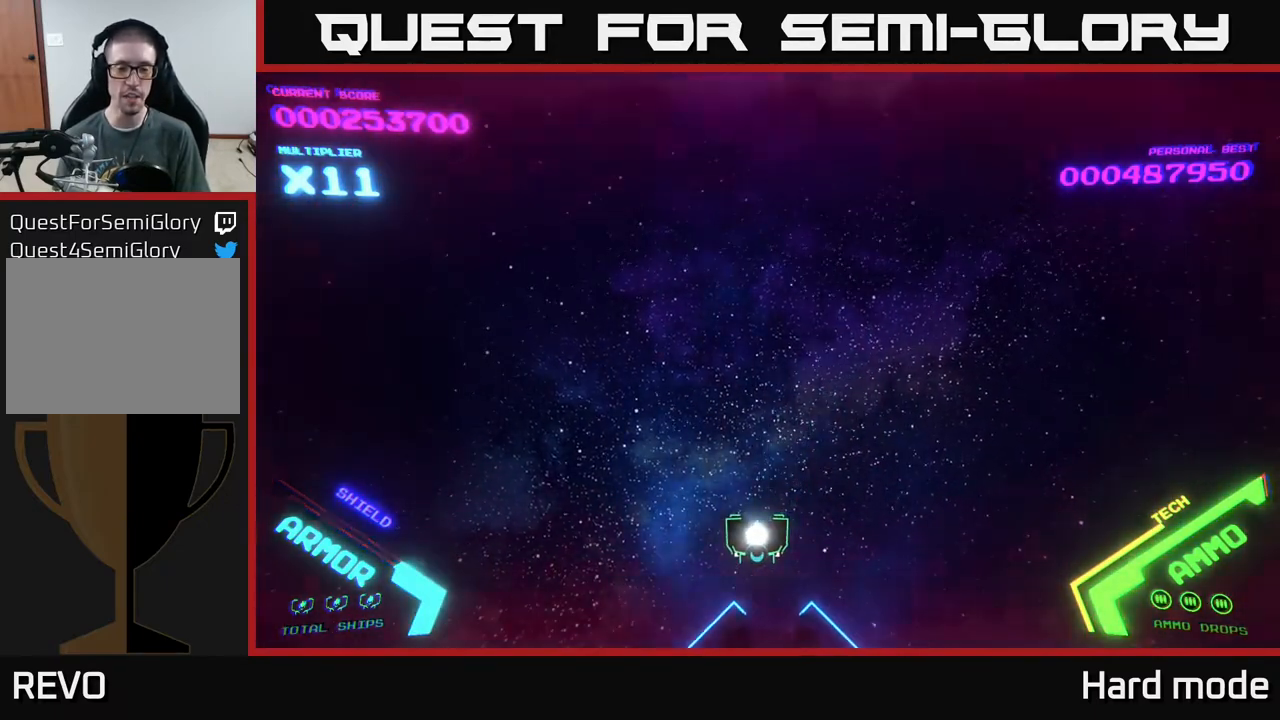
{"buttons": [], "left_stick": "up-left", "events": [[67, "left_stick", "right"], [183, "left_stick", "center"], [483, "left_stick", "up-left"]]}
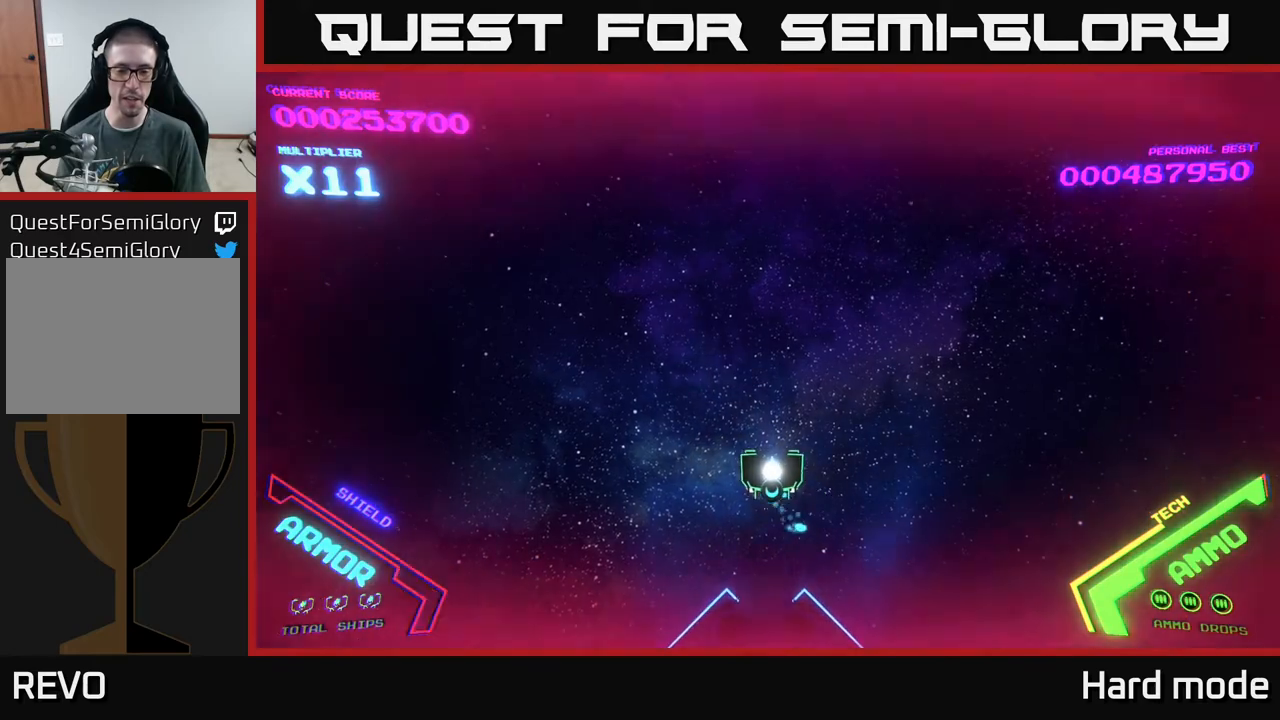
{"buttons": [], "left_stick": "down", "events": [[100, "left_stick", "center"], [400, "left_stick", "down-left"], [500, "left_stick", "down"]]}
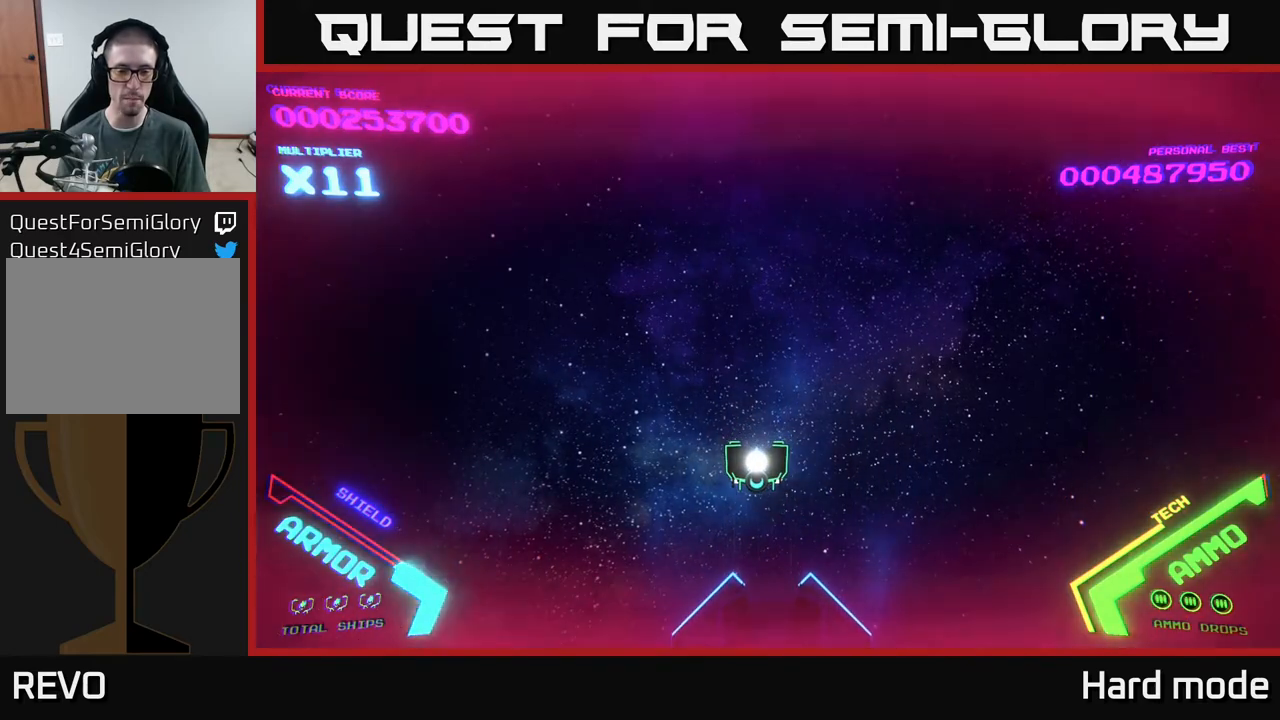
{"buttons": [], "left_stick": "up", "events": [[33, "left_stick", "center"], [100, "left_stick", "up"]]}
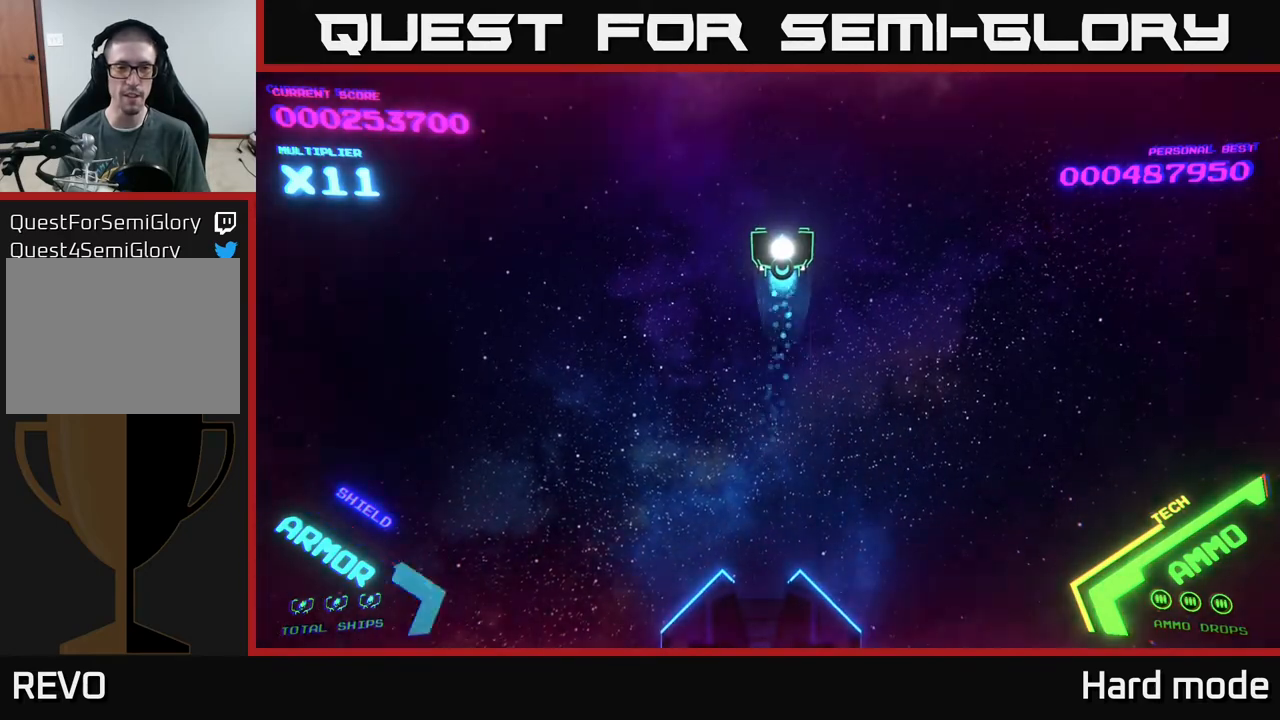
{"buttons": [], "left_stick": "up-left", "events": [[133, "left_stick", "center"], [250, "left_stick", "left"], [417, "left_stick", "up-left"]]}
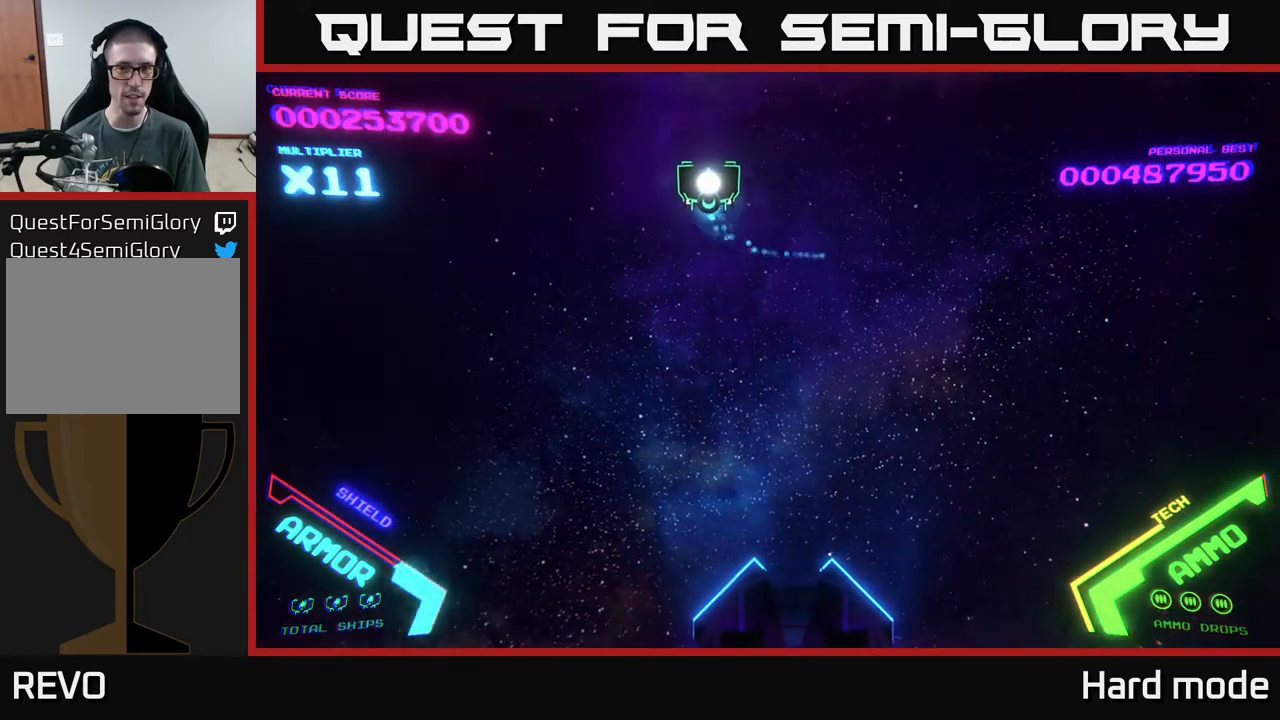
{"buttons": [], "left_stick": "left", "events": [[33, "left_stick", "up"], [200, "left_stick", "right"], [283, "left_stick", "down"], [500, "left_stick", "left"]]}